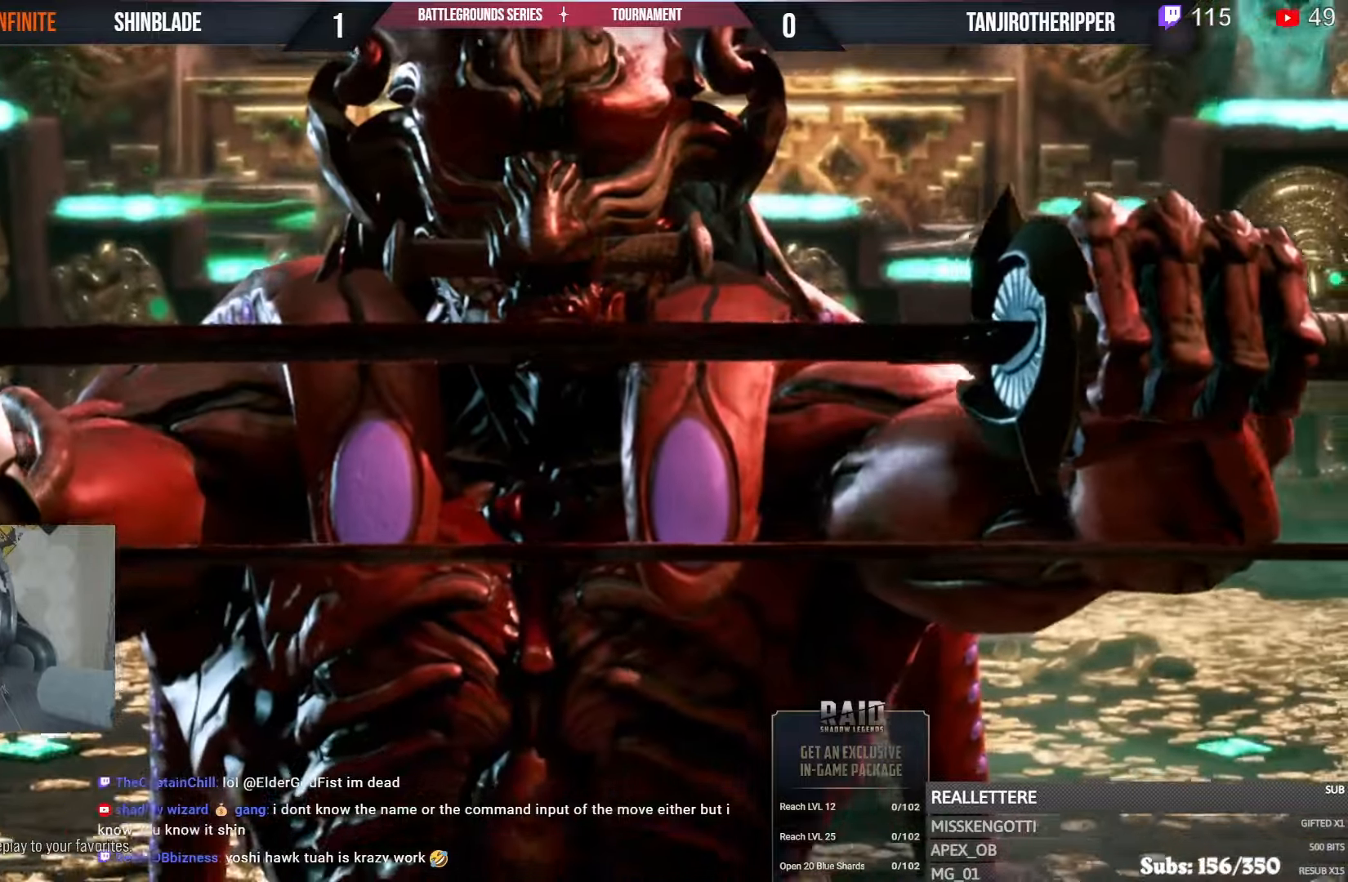
Gameplay with a controller (PlayStation layout); each line is a JSON object with the inputs held at the frame after it (dt_ms = milliseconds from this image to that frame). "events" lists button and stick changes between this image and that frame as [ms after this image, input, new state], when the widget could be followed in between.
{"dt_ms": 500, "buttons": [], "left_stick": "center", "right_stick": "center", "events": []}
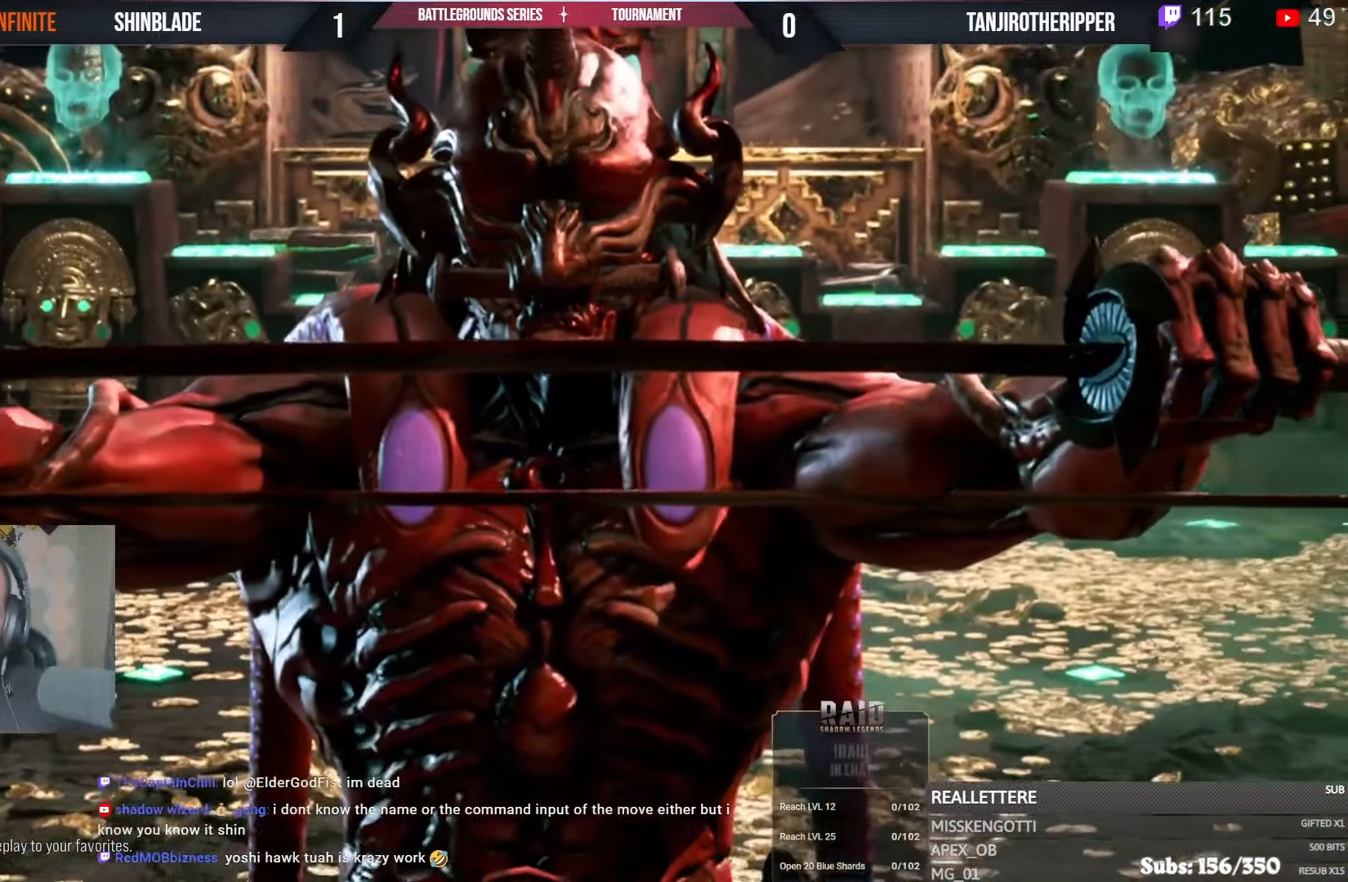
{"dt_ms": 500, "buttons": [], "left_stick": "center", "right_stick": "center", "events": [[334, "DPAD_DOWN", "down"], [434, "DPAD_DOWN", "up"]]}
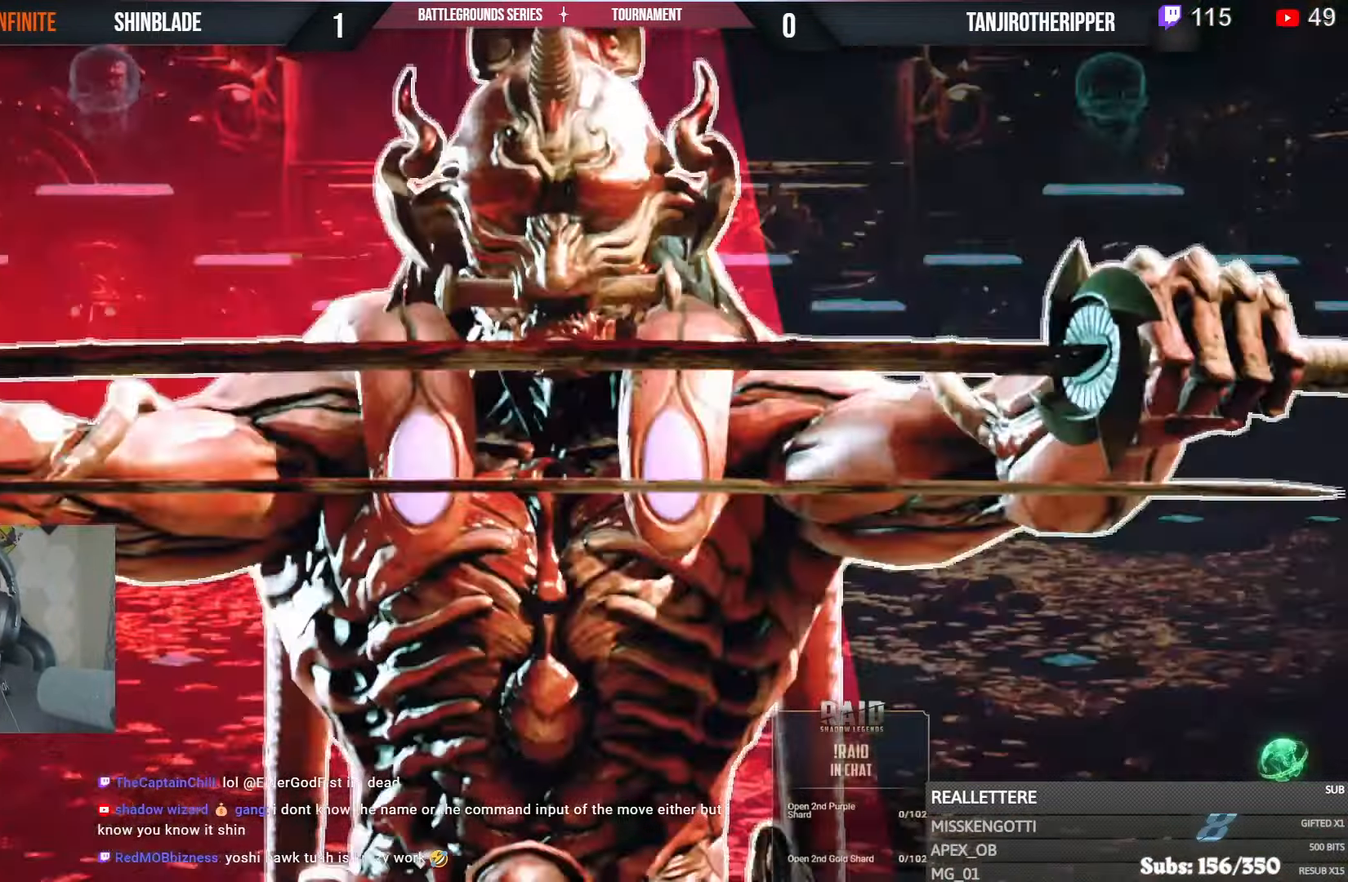
{"dt_ms": 500, "buttons": [], "left_stick": "center", "right_stick": "center", "events": []}
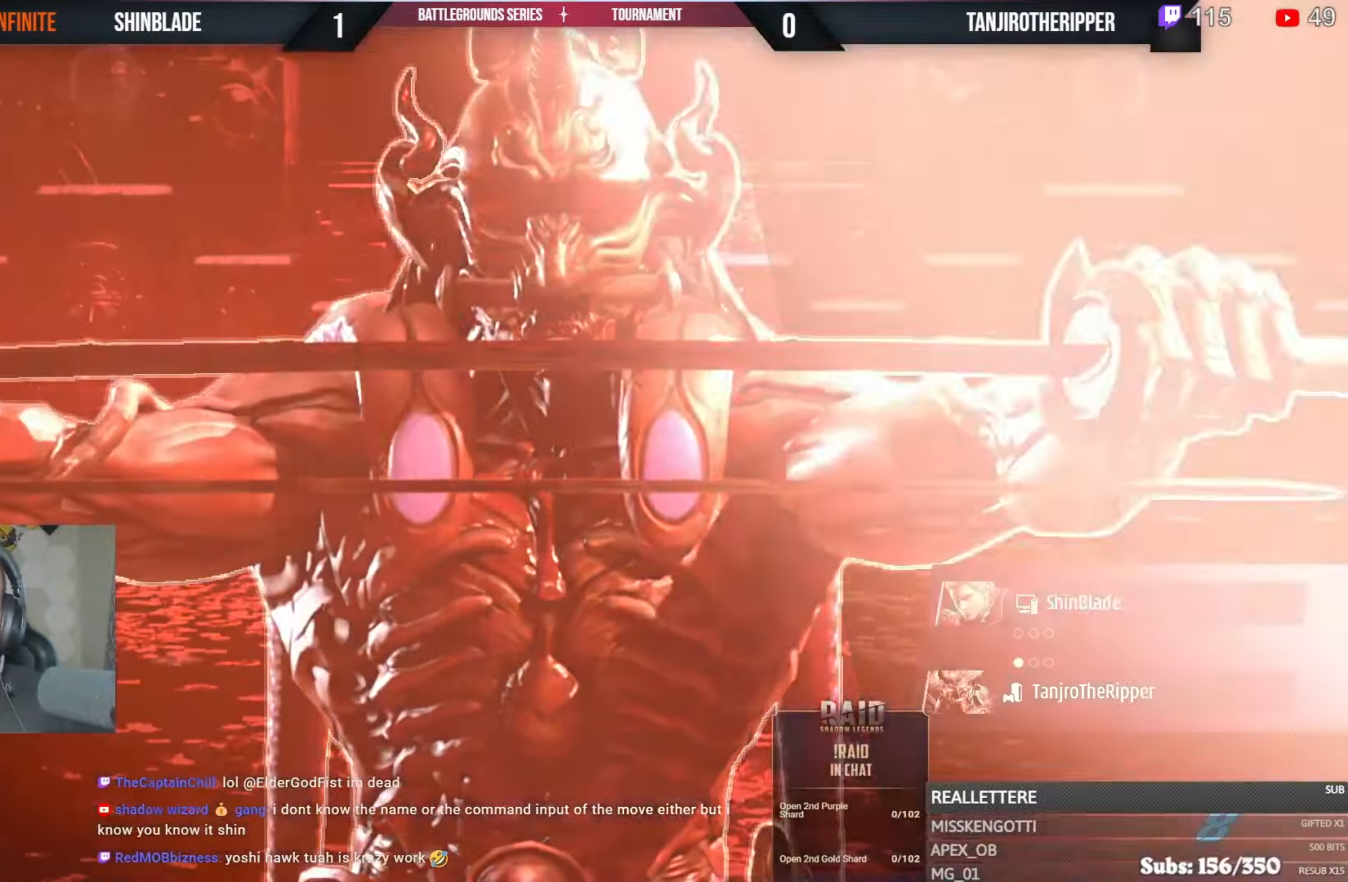
{"dt_ms": 1000, "buttons": [], "left_stick": "center", "right_stick": "center"}
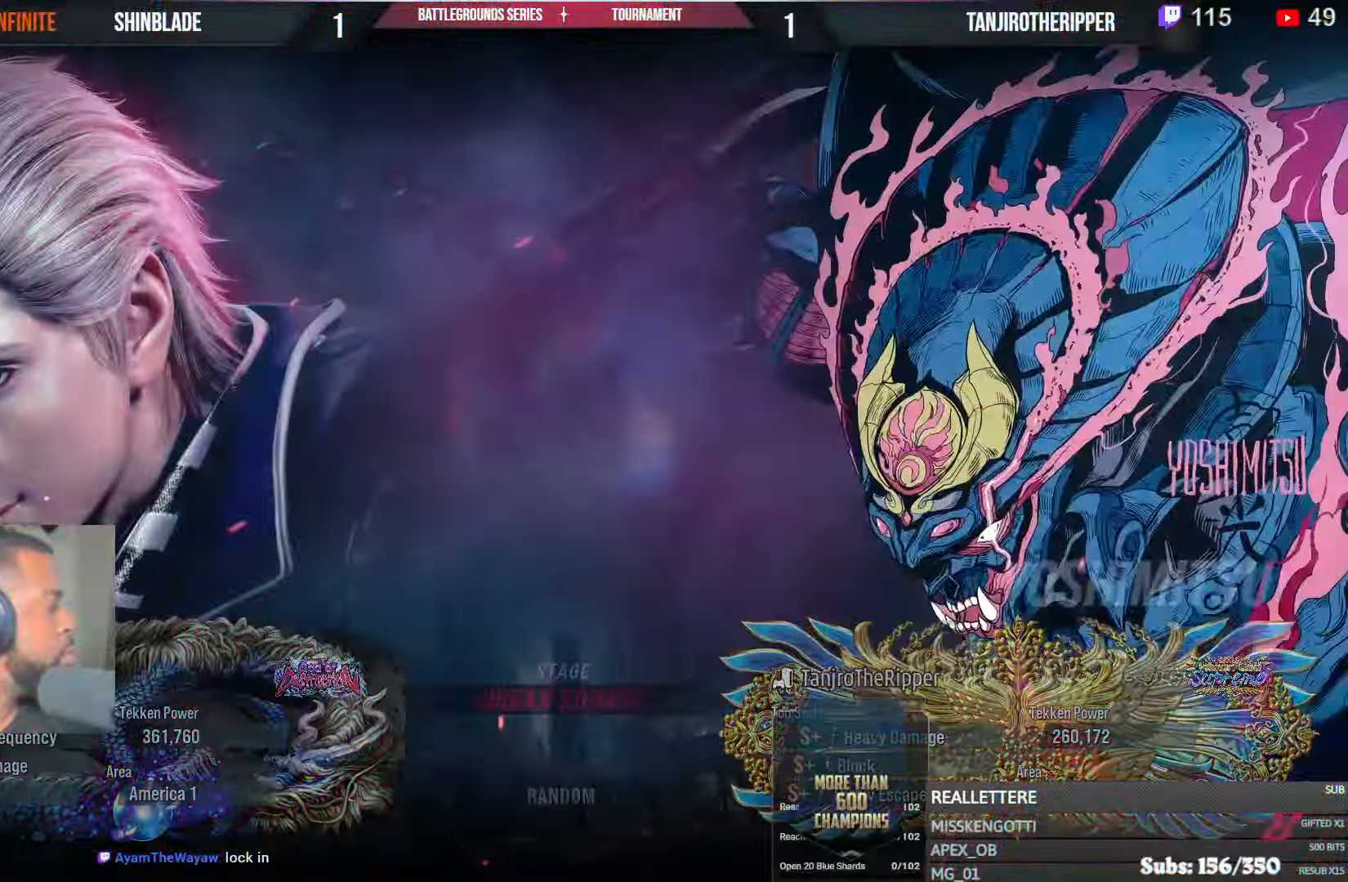
{"dt_ms": 500, "buttons": [], "left_stick": "center", "right_stick": "center", "events": []}
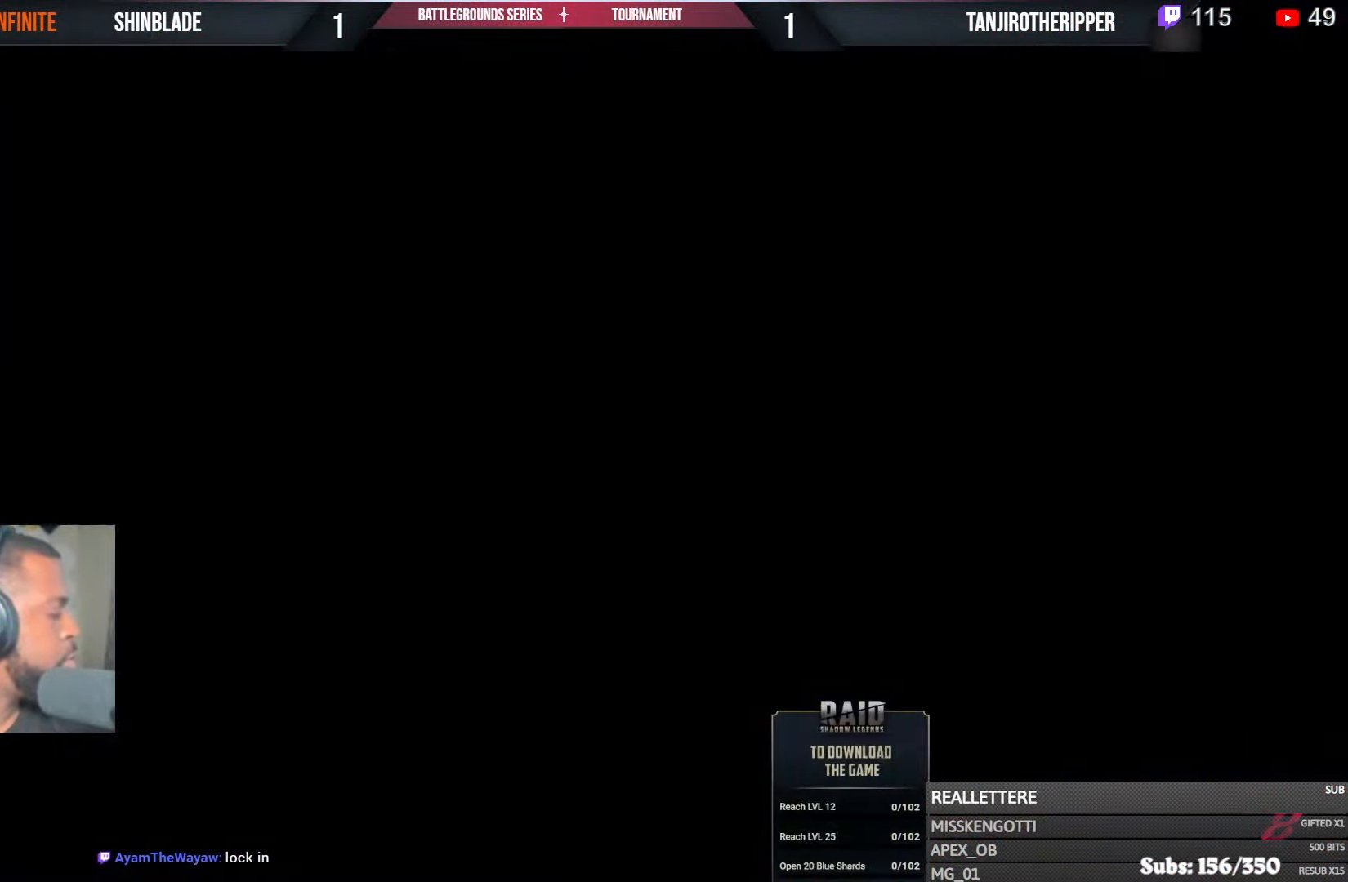
{"dt_ms": 500, "buttons": [], "left_stick": "center", "right_stick": "center", "events": []}
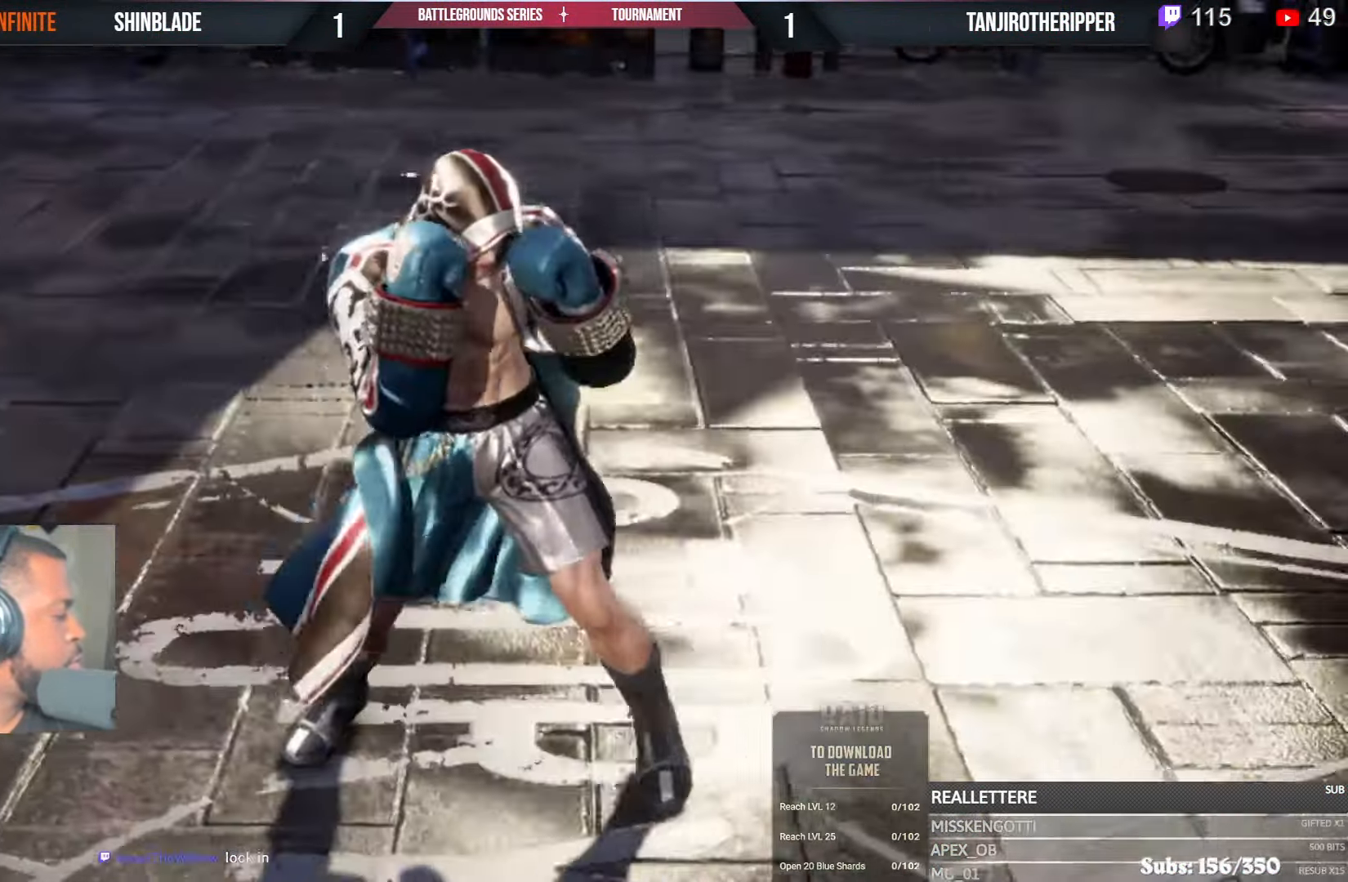
{"dt_ms": 500, "buttons": [], "left_stick": "center", "right_stick": "center", "events": [[267, "left_stick", "right"], [317, "left_stick", "center"]]}
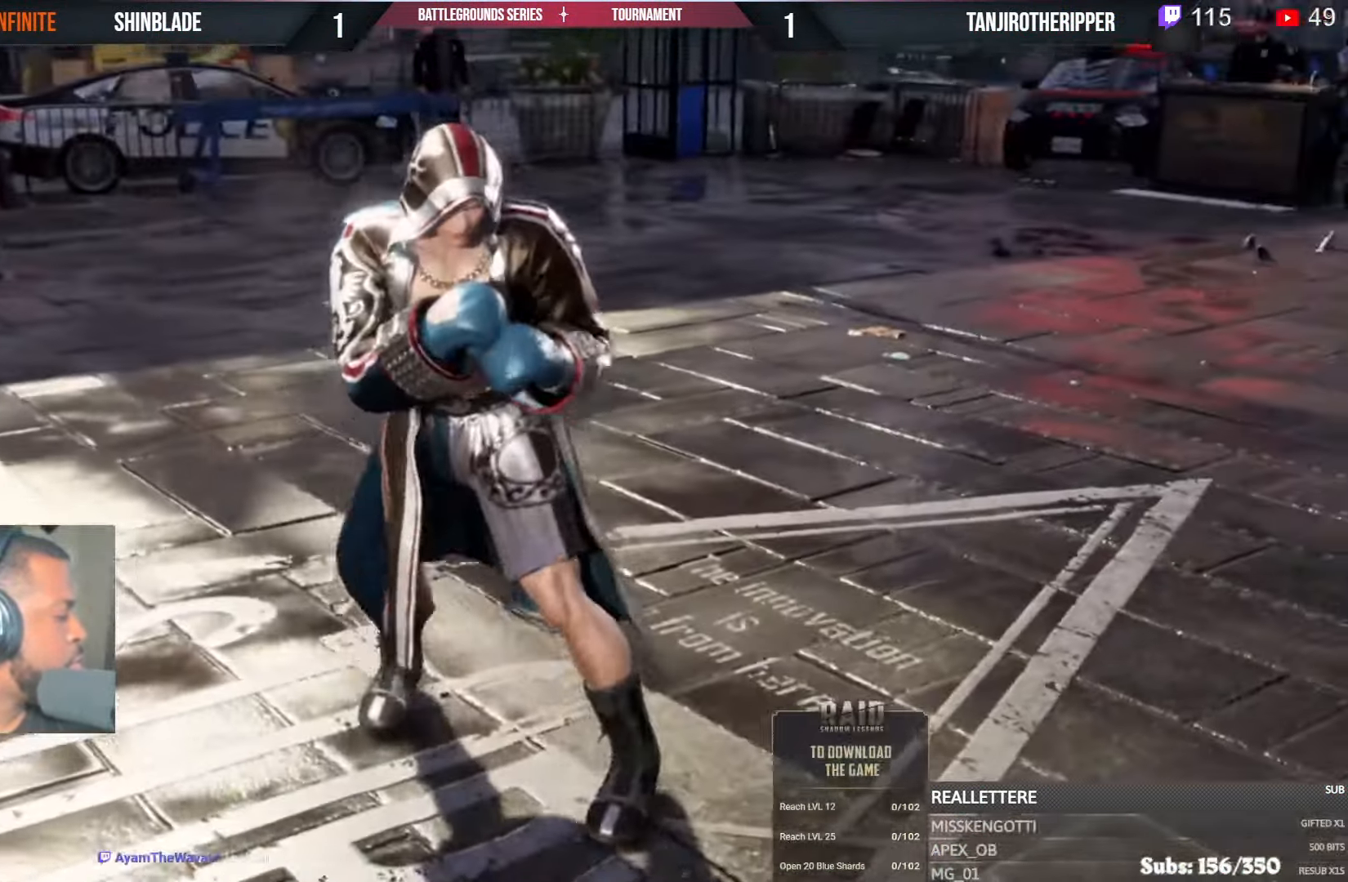
{"dt_ms": 500, "buttons": [], "left_stick": "center", "right_stick": "center", "events": [[350, "right_stick", "down"], [484, "right_stick", "center"]]}
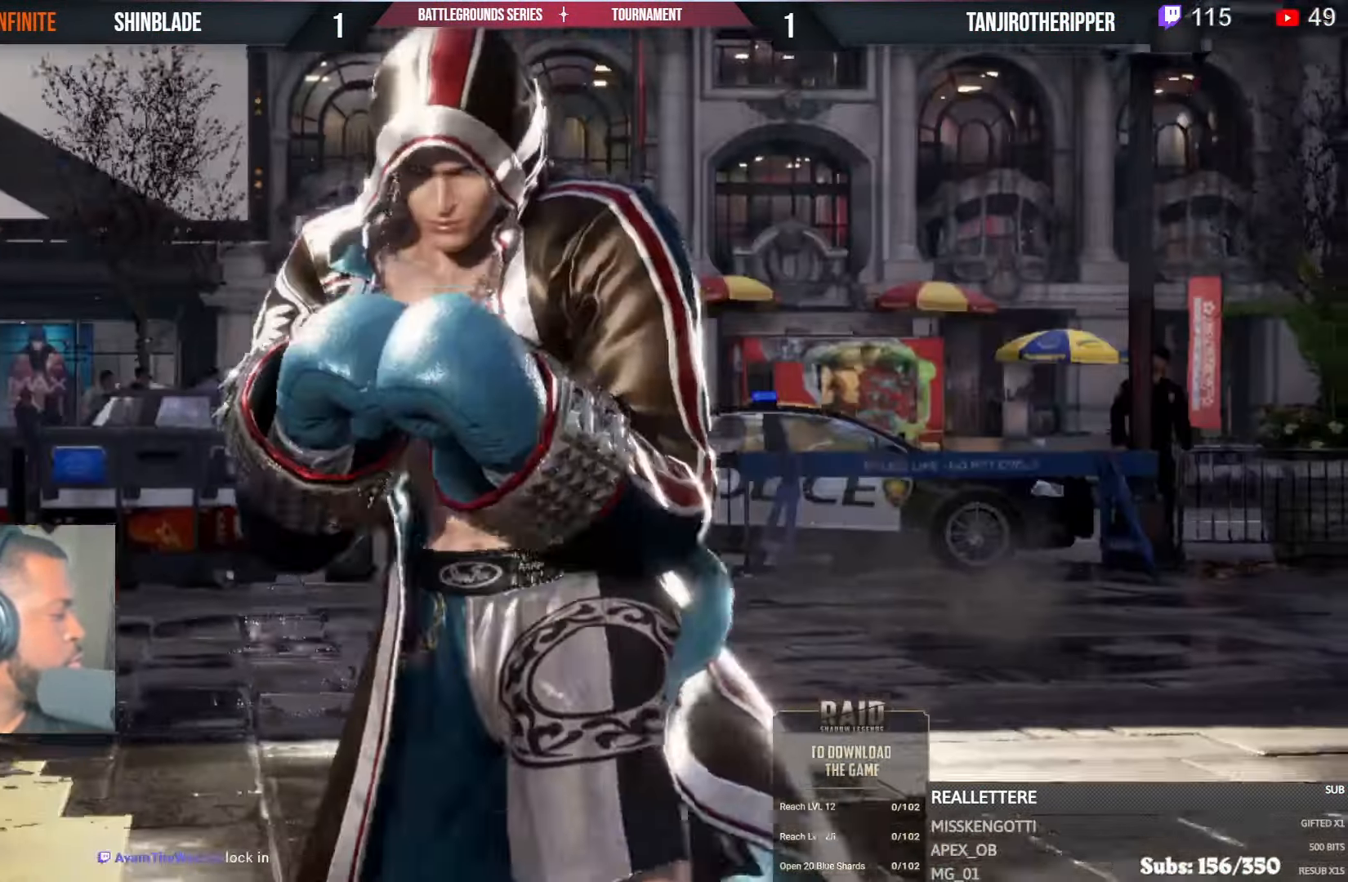
{"dt_ms": 500, "buttons": [], "left_stick": "center", "right_stick": "center", "events": []}
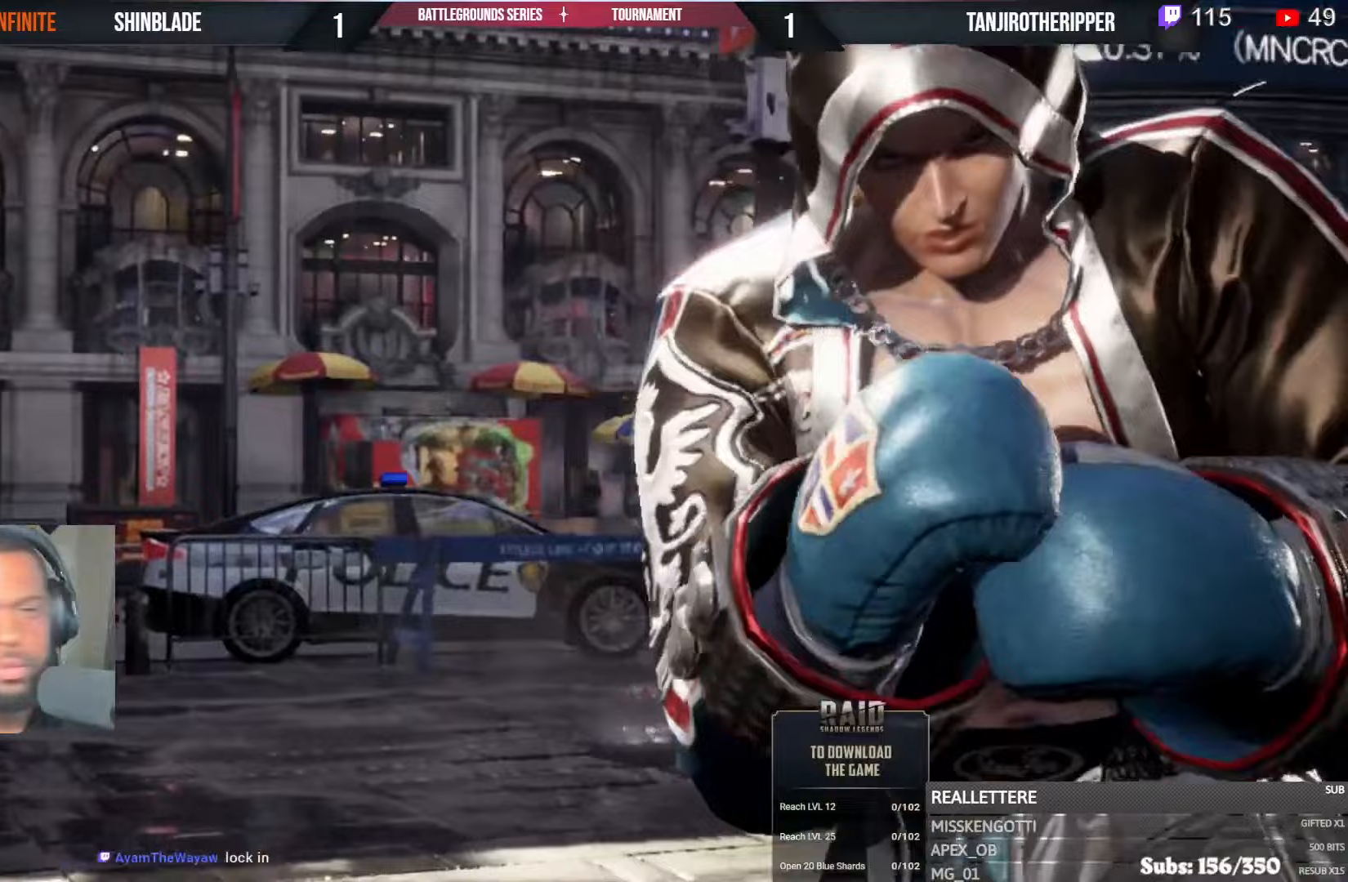
{"dt_ms": 500, "buttons": [], "left_stick": "center", "right_stick": "center", "events": []}
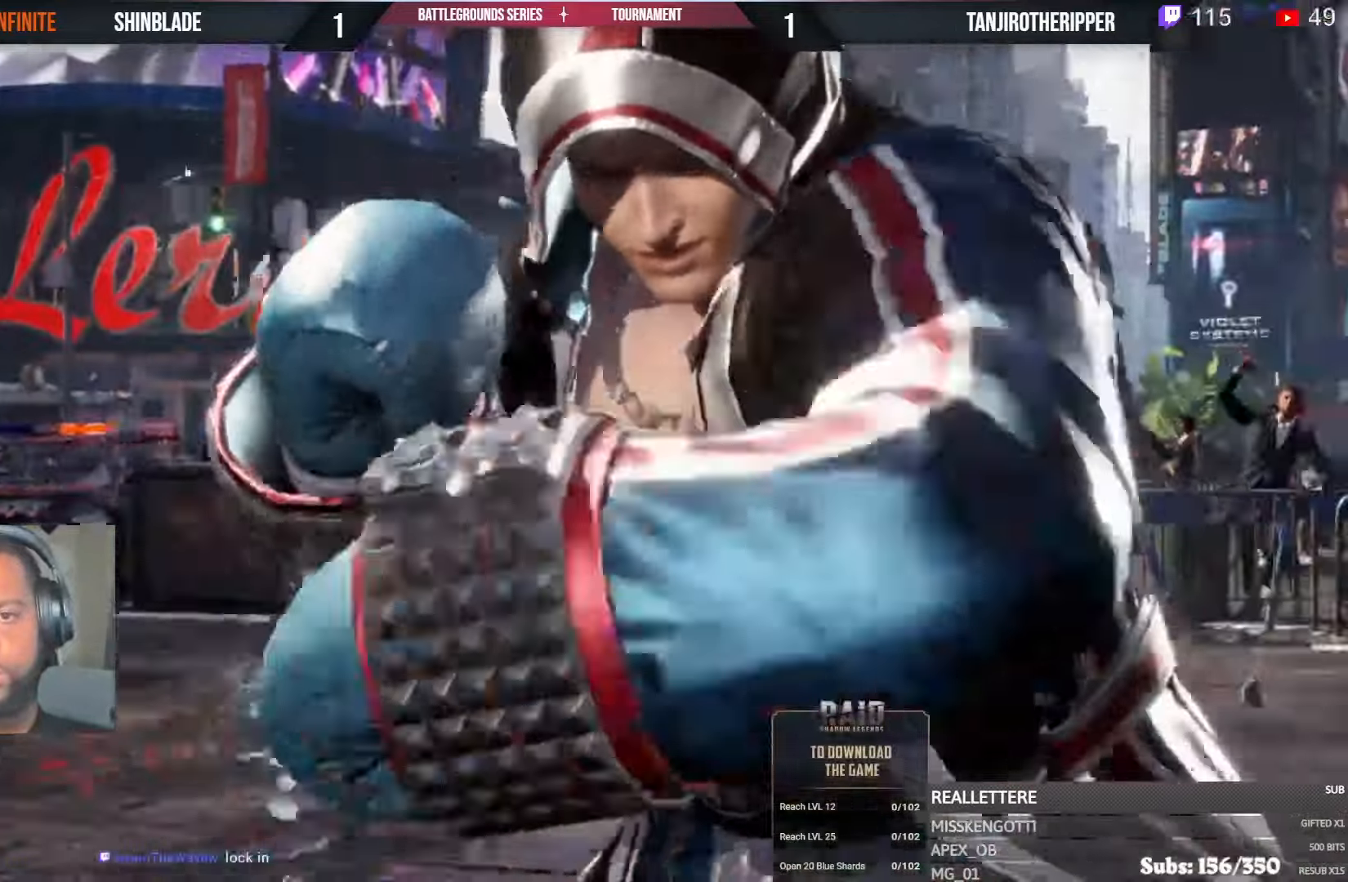
{"dt_ms": 1000, "buttons": [], "left_stick": "center", "right_stick": "center"}
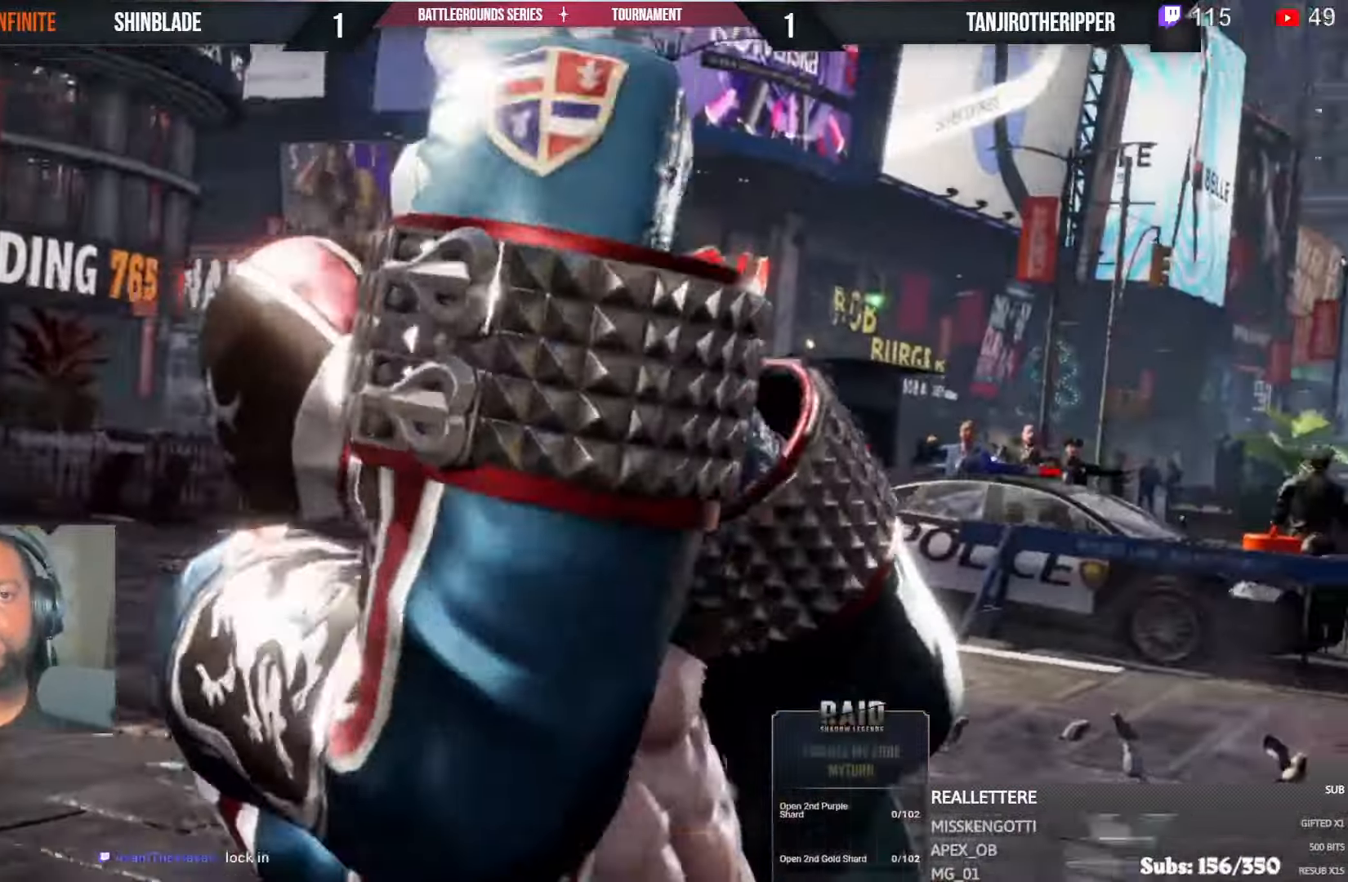
{"dt_ms": 500, "buttons": [], "left_stick": "center", "right_stick": "center", "events": []}
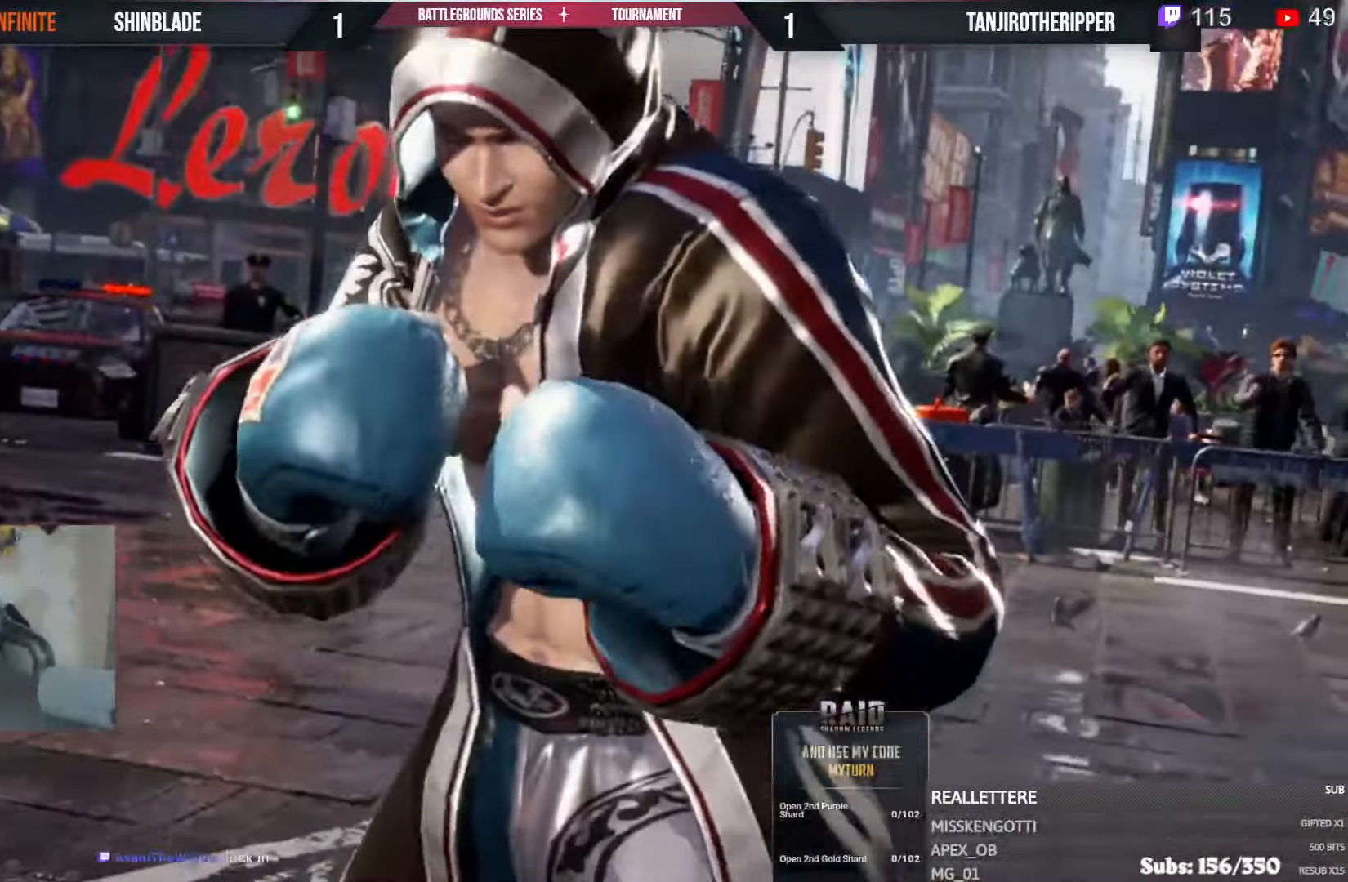
{"dt_ms": 500, "buttons": [], "left_stick": "center", "right_stick": "center", "events": [[217, "DPAD_DOWN", "down"], [250, "DPAD_RIGHT", "down"], [267, "DPAD_DOWN", "up"], [333, "DPAD_RIGHT", "up"], [400, "DPAD_RIGHT", "down"], [500, "DPAD_RIGHT", "up"]]}
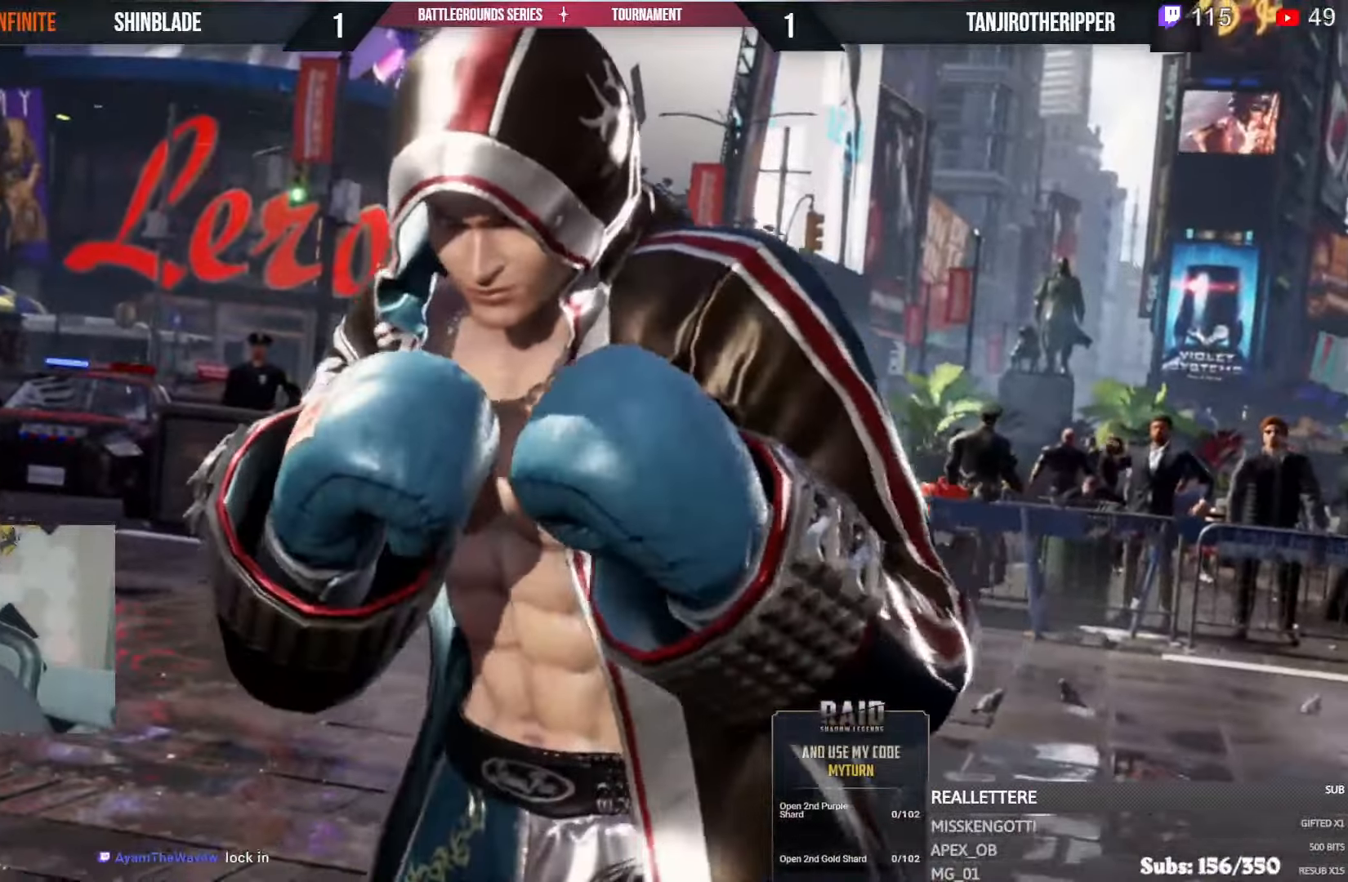
{"dt_ms": 500, "buttons": [], "left_stick": "center", "right_stick": "center", "events": [[67, "DPAD_RIGHT", "down"], [117, "DPAD_RIGHT", "up"]]}
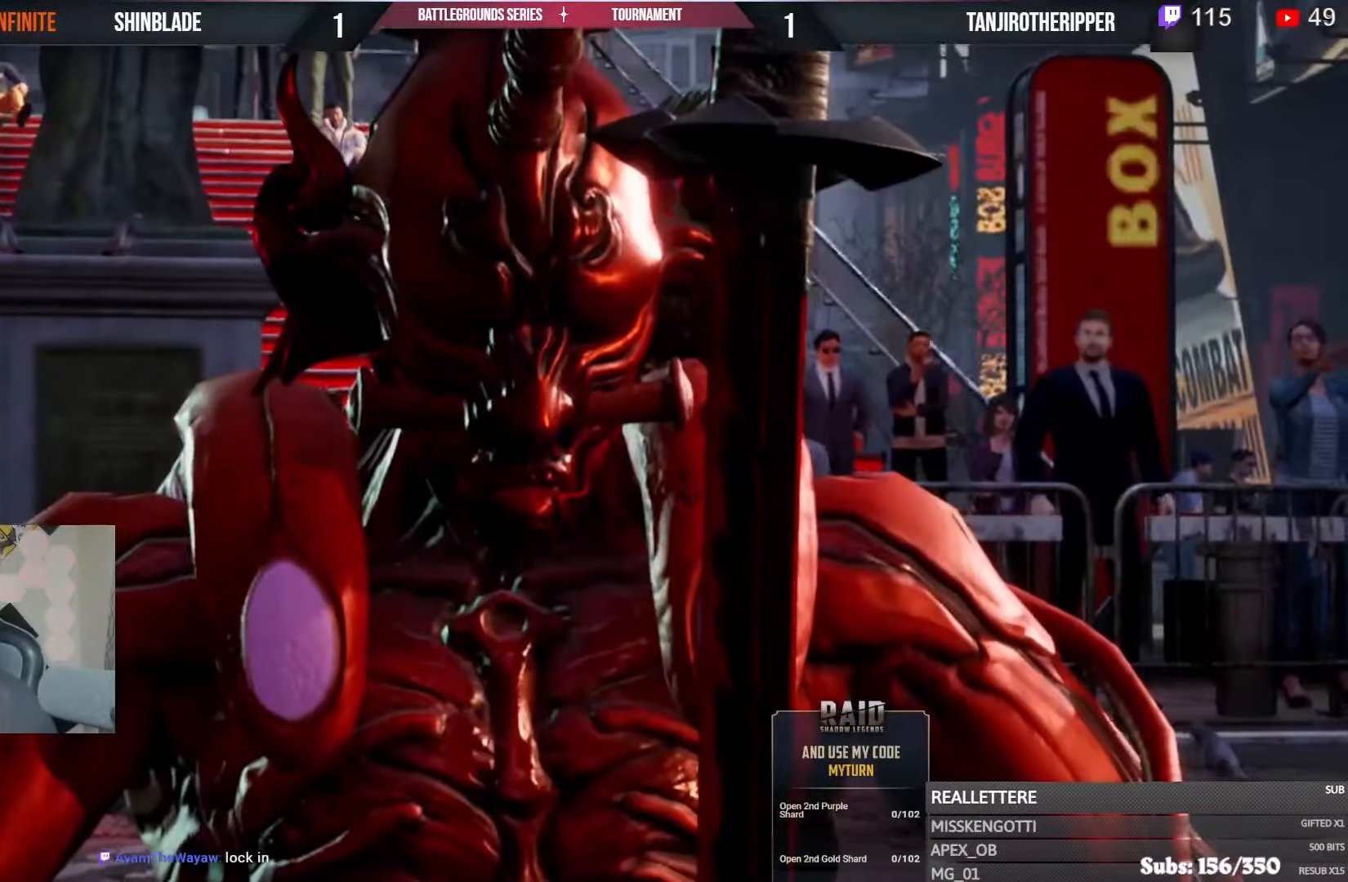
{"dt_ms": 500, "buttons": [], "left_stick": "center", "right_stick": "center", "events": [[150, "DPAD_RIGHT", "down"], [217, "DPAD_RIGHT", "up"], [267, "TOUCHPAD", "down"], [283, "TOUCHPAD", "up"], [317, "START", "down"], [350, "TRIANGLE", "down"], [417, "START", "up"], [467, "TRIANGLE", "up"]]}
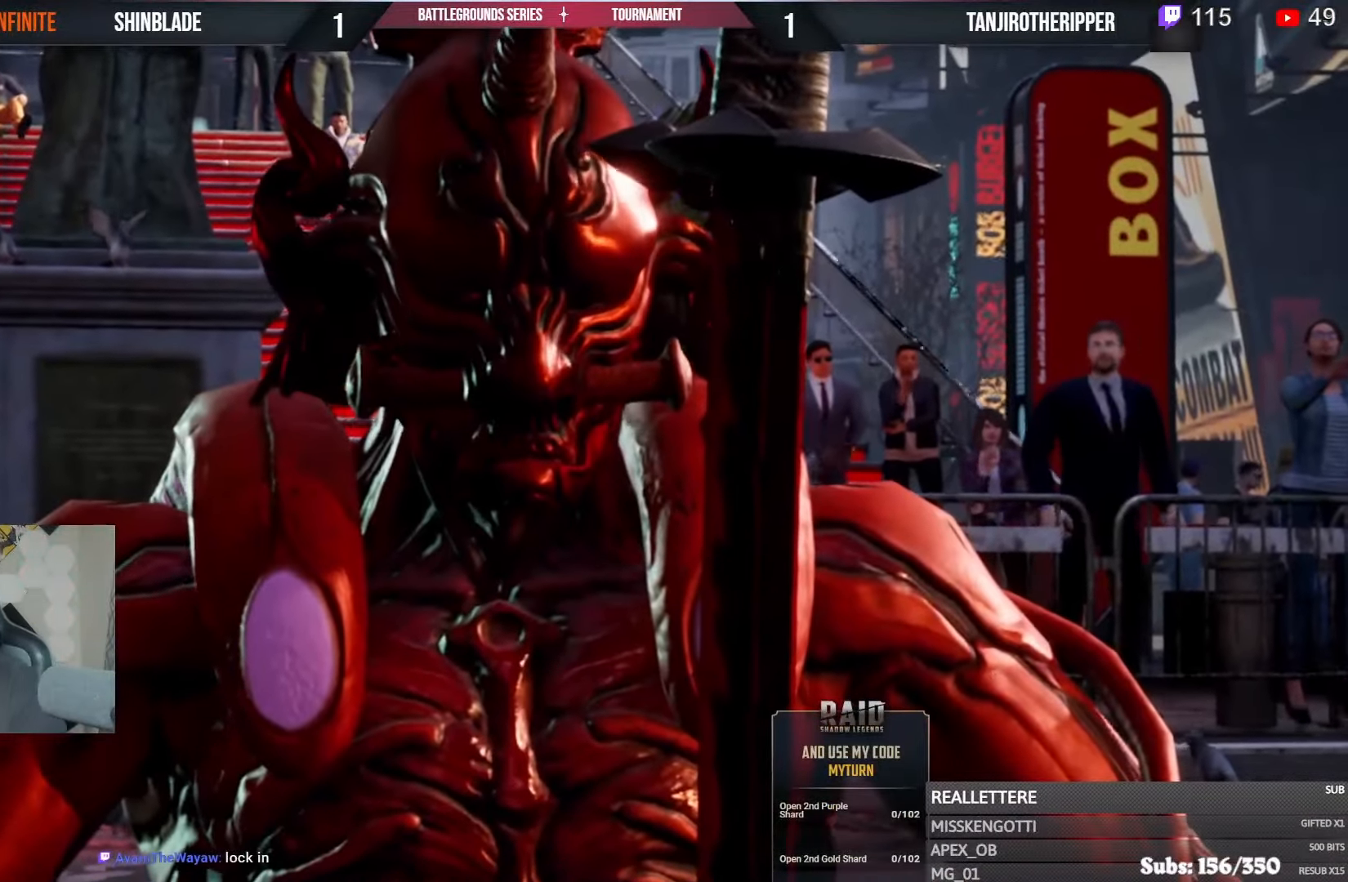
{"dt_ms": 500, "buttons": ["START"], "left_stick": "center", "right_stick": "center", "events": [[200, "START", "down"], [300, "START", "up"], [483, "START", "down"]]}
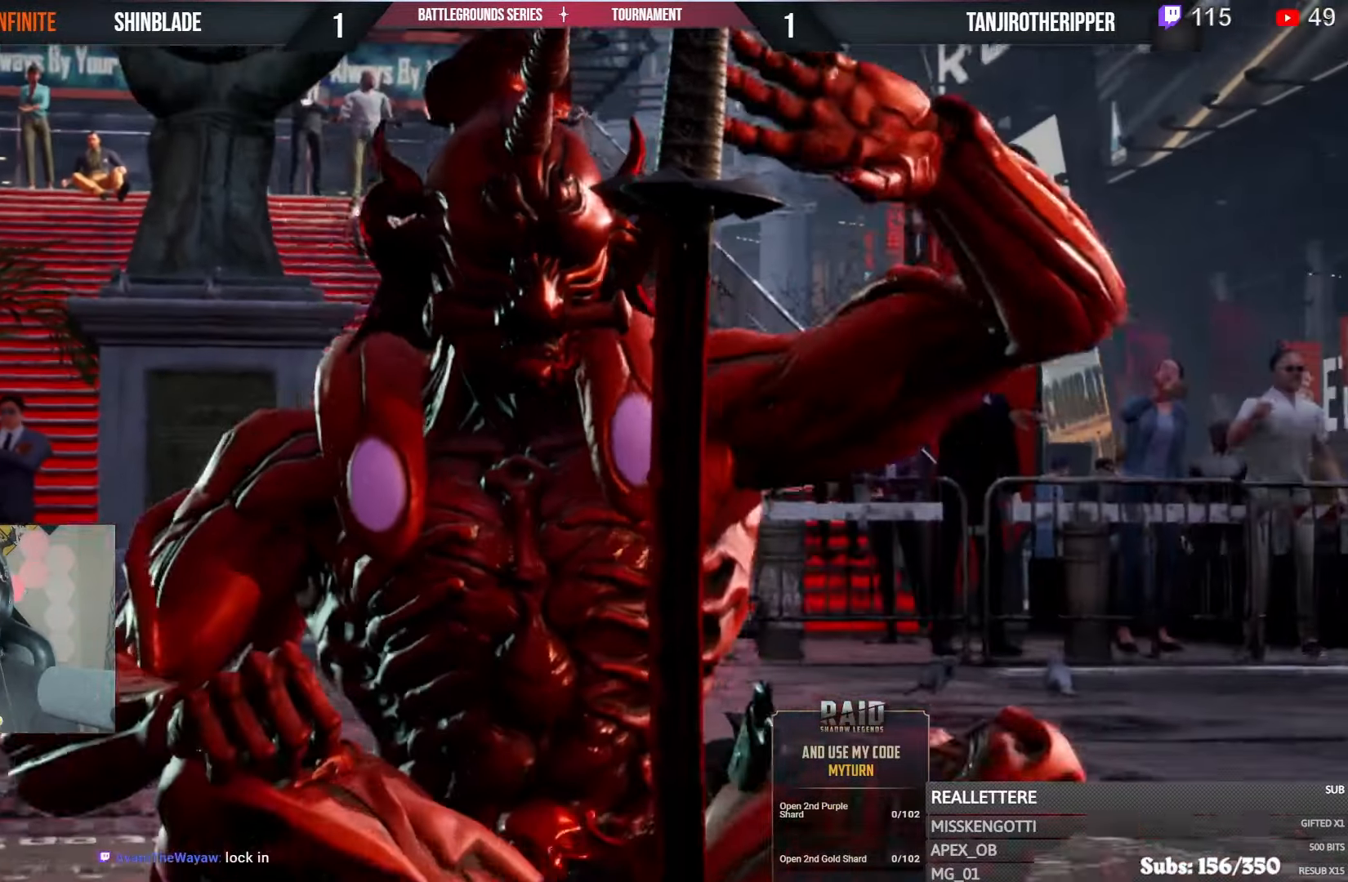
{"dt_ms": 500, "buttons": [], "left_stick": "center", "right_stick": "center", "events": [[117, "START", "up"], [233, "START", "down"], [350, "START", "up"]]}
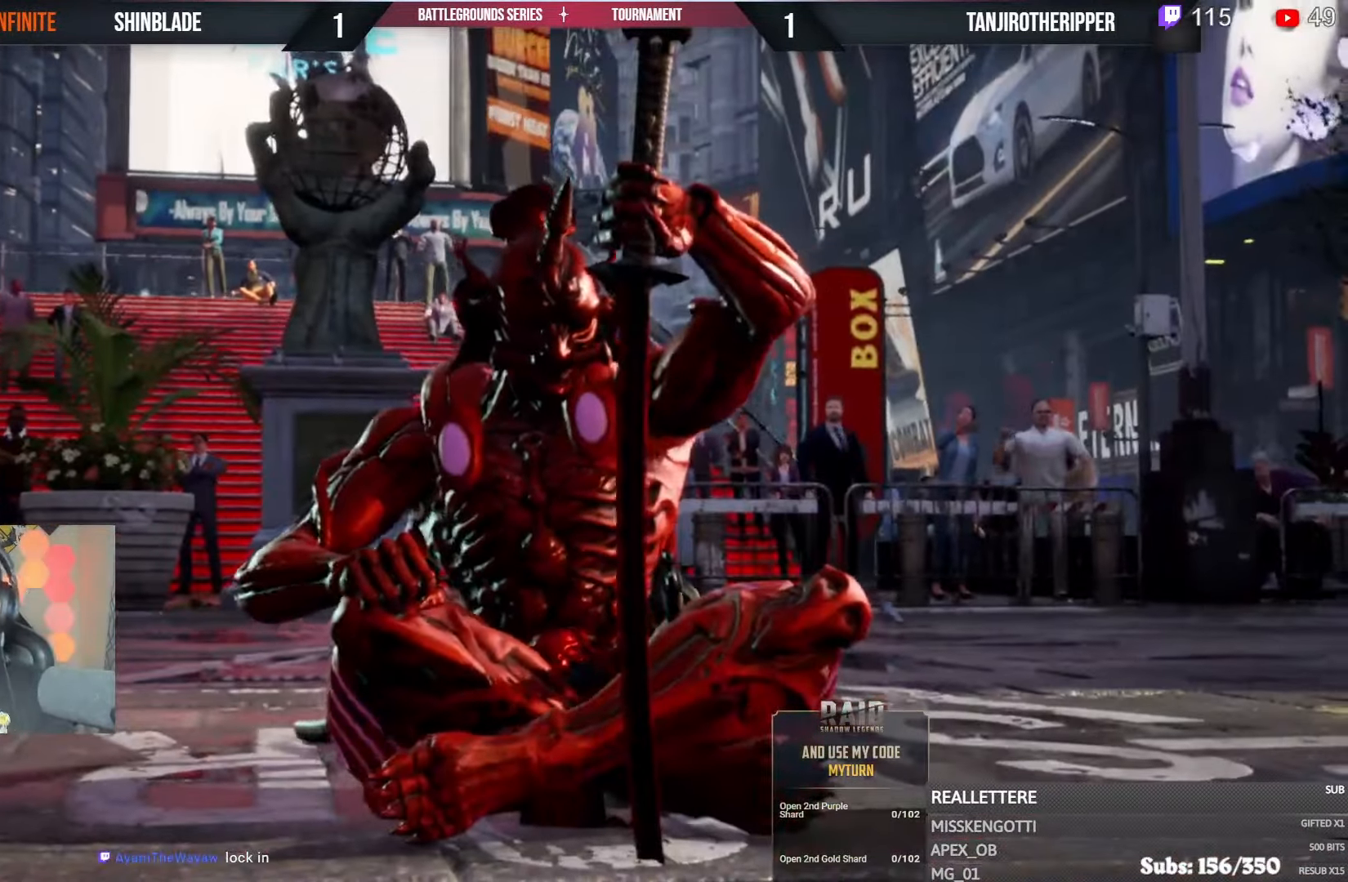
{"dt_ms": 500, "buttons": [], "left_stick": "center", "right_stick": "center", "events": [[33, "START", "down"], [183, "START", "up"], [267, "START", "down"], [417, "START", "up"]]}
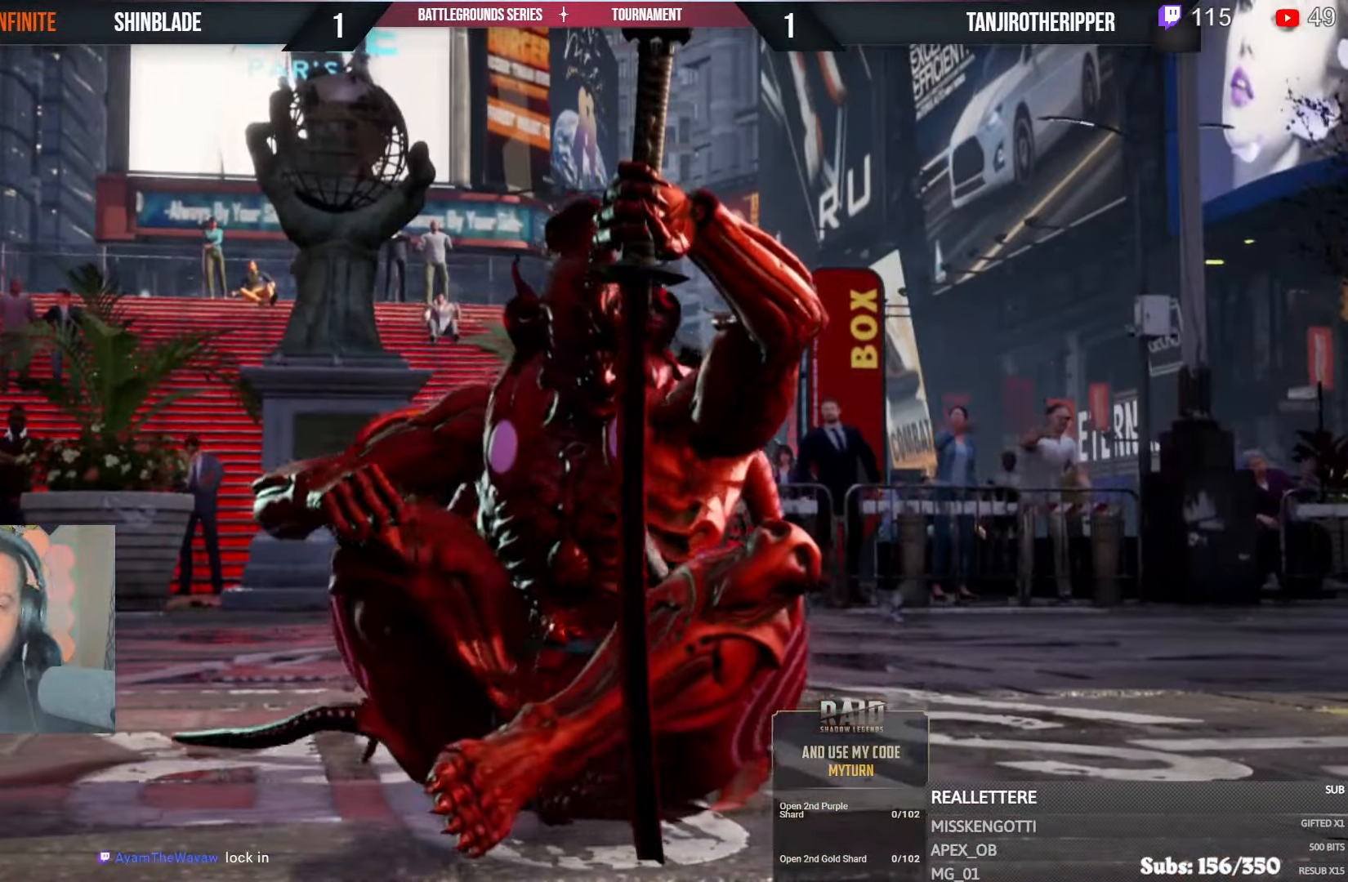
{"dt_ms": 500, "buttons": [], "left_stick": "center", "right_stick": "center", "events": [[17, "START", "down"], [150, "START", "up"], [317, "DPAD_LEFT", "down"], [367, "DPAD_LEFT", "up"]]}
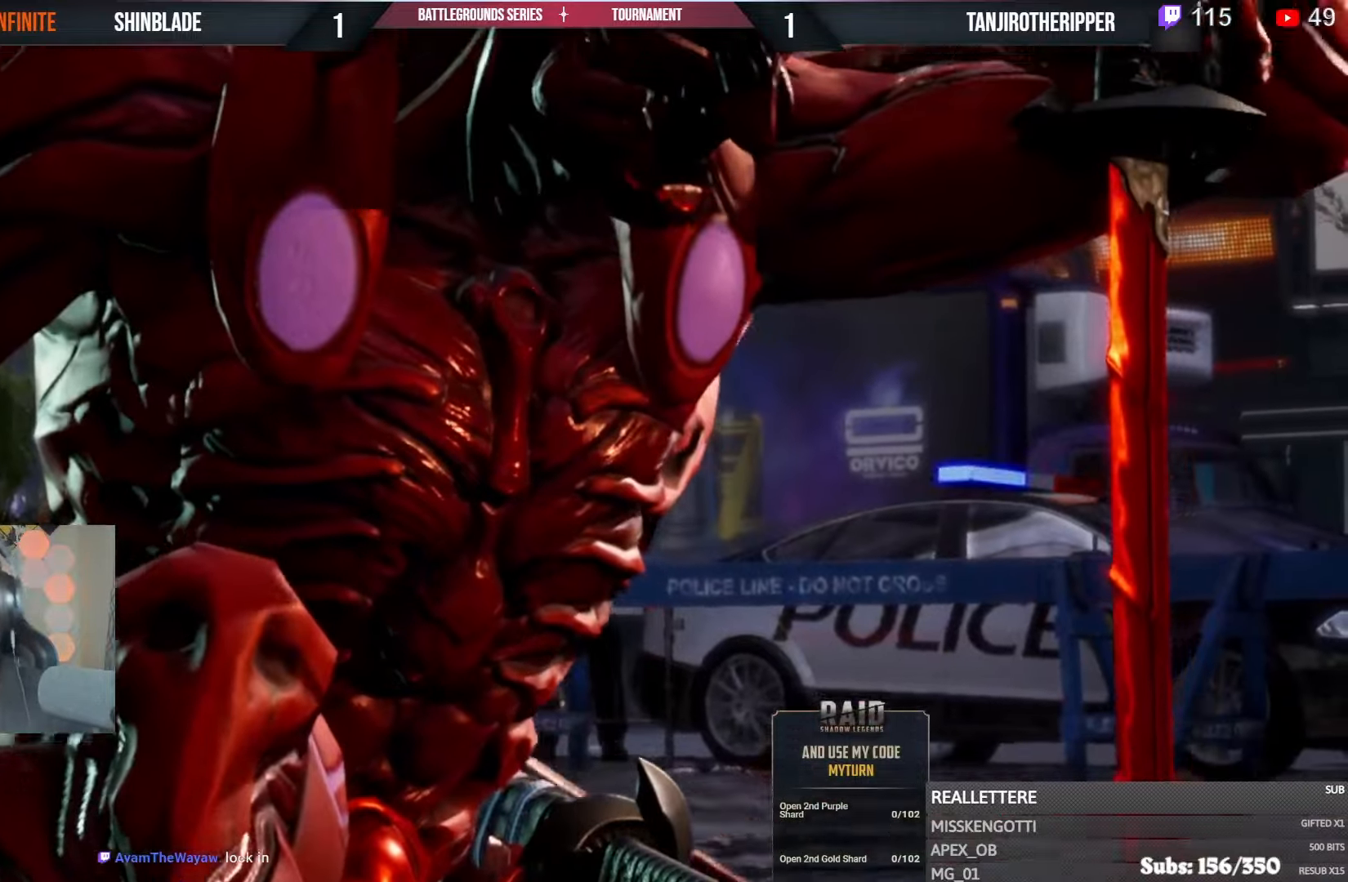
{"dt_ms": 500, "buttons": ["DPAD_DOWN"], "left_stick": "center", "right_stick": "center", "events": [[483, "DPAD_DOWN", "down"]]}
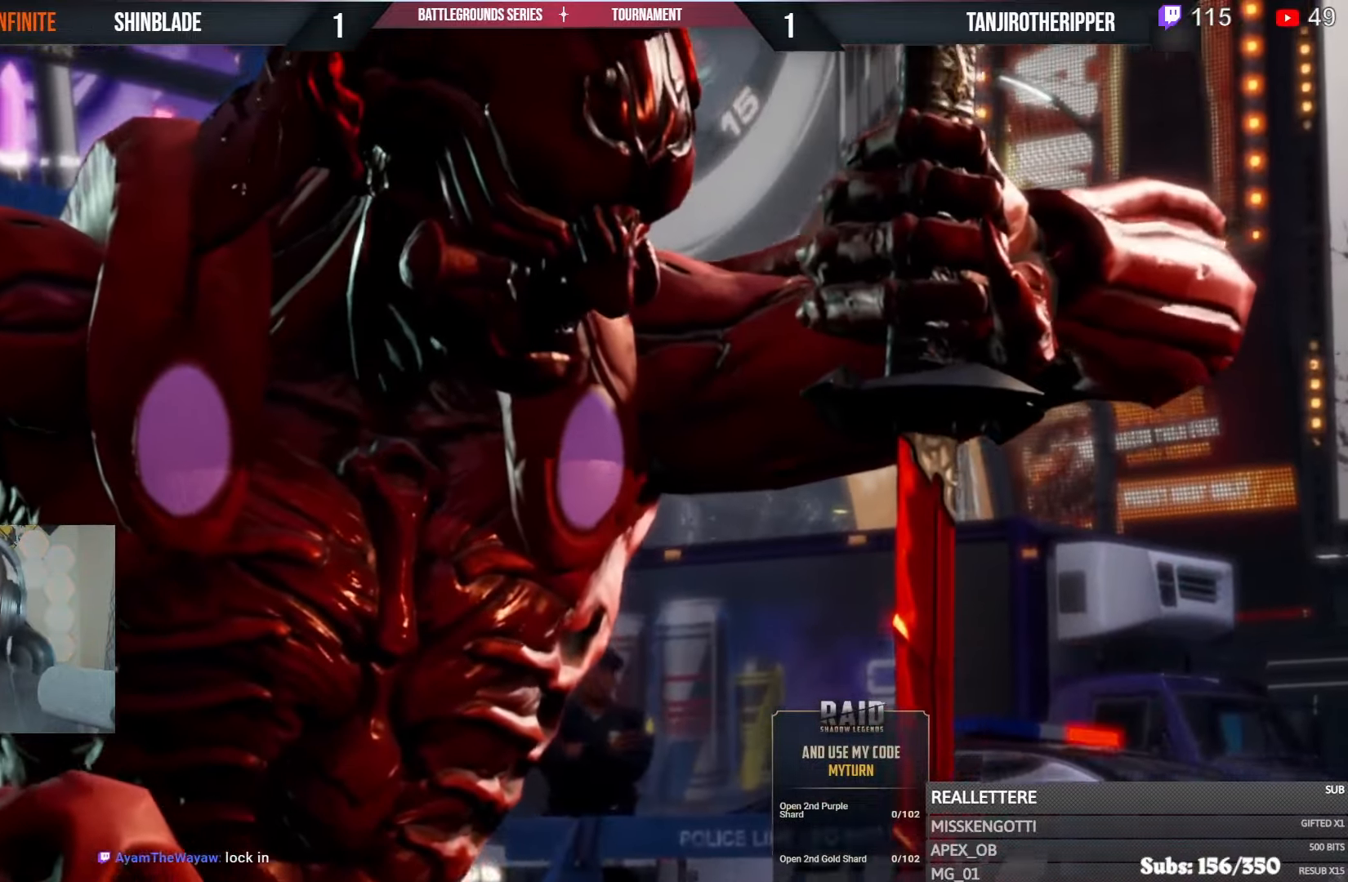
{"dt_ms": 500, "buttons": ["DPAD_LEFT"], "left_stick": "center", "right_stick": "center", "events": [[17, "DPAD_RIGHT", "down"], [17, "SQUARE", "down"], [67, "DPAD_RIGHT", "up"], [83, "DPAD_DOWN", "up"], [83, "DPAD_LEFT", "down"], [150, "DPAD_DOWN", "down"], [167, "DPAD_LEFT", "up"], [167, "SQUARE", "up"], [233, "DPAD_DOWN", "up"], [250, "DPAD_LEFT", "down"]]}
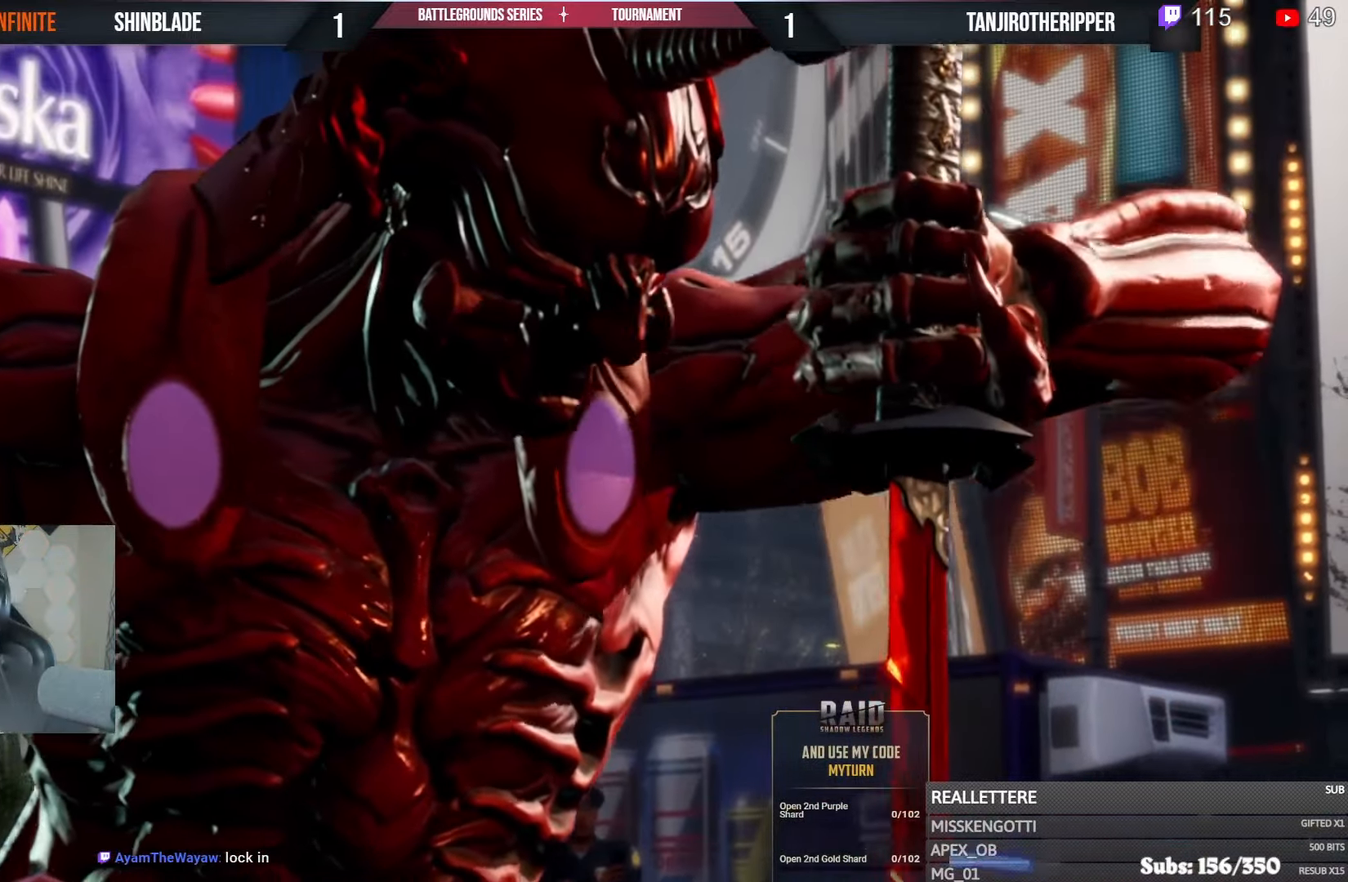
{"dt_ms": 500, "buttons": ["DPAD_RIGHT", "START"], "left_stick": "center", "right_stick": "center"}
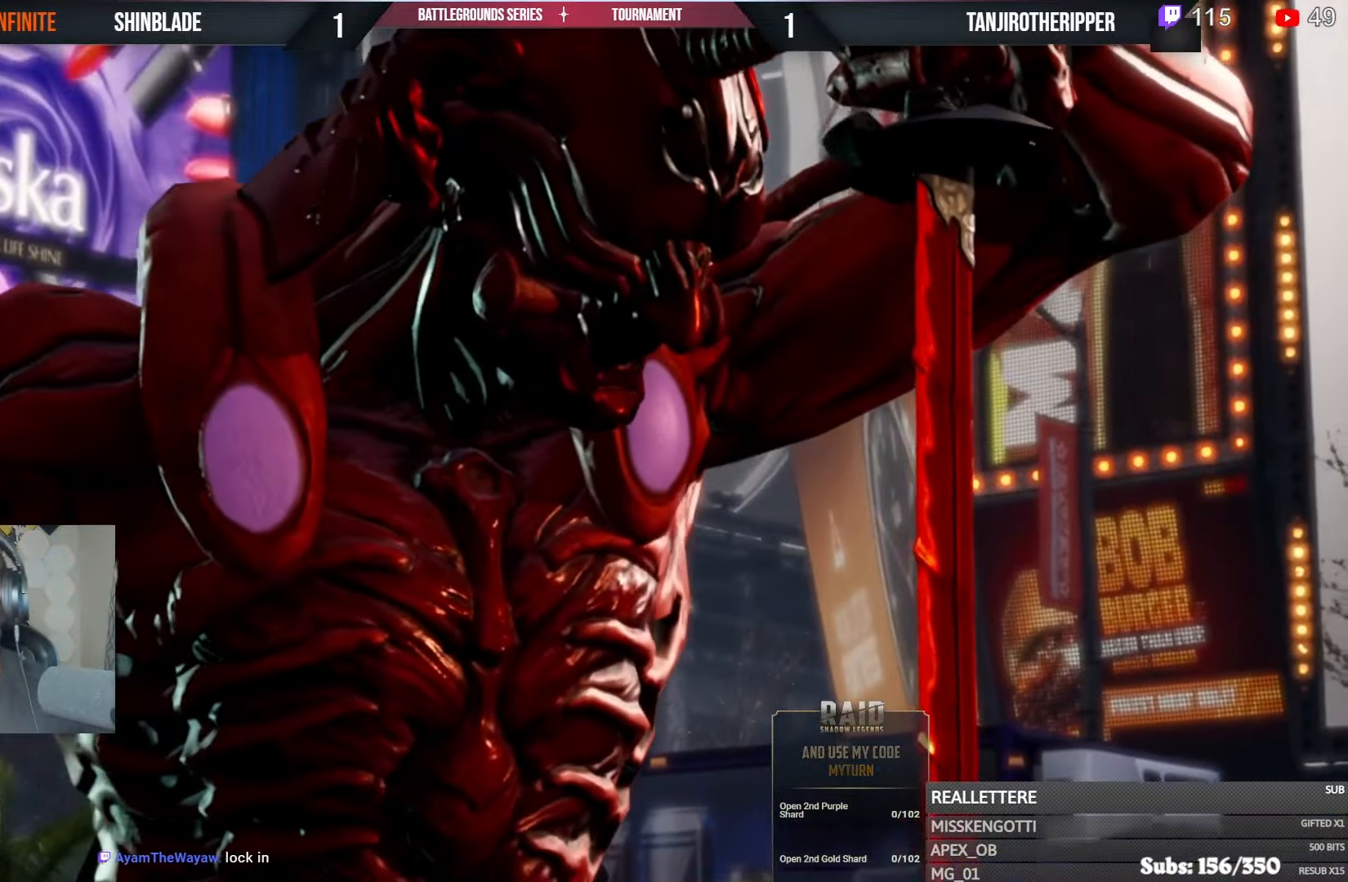
{"dt_ms": 500, "buttons": ["DPAD_DOWN", "DPAD_RIGHT"], "left_stick": "center", "right_stick": "center", "events": [[17, "DPAD_RIGHT", "up"], [17, "DPAD_UP", "down"], [83, "DPAD_RIGHT", "down"], [83, "DPAD_UP", "up"], [83, "START", "up"], [117, "DPAD_DOWN", "down"], [167, "DPAD_DOWN", "up"], [183, "START", "down"], [200, "DPAD_RIGHT", "up"], [217, "DPAD_UP", "down"], [233, "DPAD_UP", "up"], [250, "DPAD_DOWN", "down"], [250, "DPAD_RIGHT", "down"], [283, "START", "up"], [333, "DPAD_DOWN", "up"], [367, "DPAD_RIGHT", "up"], [383, "DPAD_UP", "down"], [400, "DPAD_RIGHT", "down"], [400, "DPAD_UP", "up"], [417, "DPAD_DOWN", "down"]]}
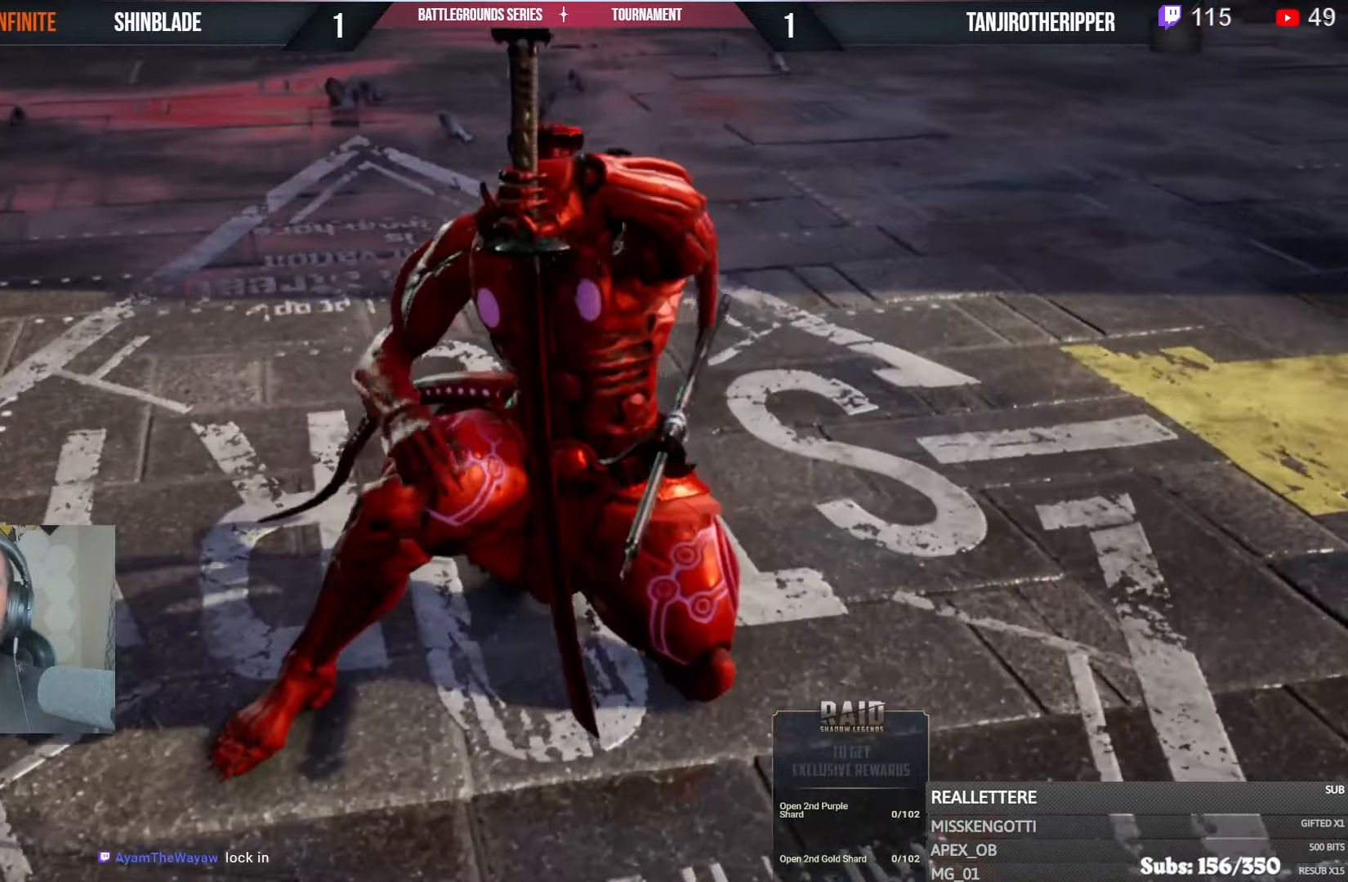
{"dt_ms": 500, "buttons": [], "left_stick": "center", "right_stick": "center", "events": [[17, "DPAD_DOWN", "up"], [17, "DPAD_RIGHT", "up"], [33, "DPAD_UP", "down"], [67, "DPAD_RIGHT", "down"], [67, "DPAD_UP", "up"], [100, "DPAD_DOWN", "down"], [133, "DPAD_DOWN", "up"], [183, "DPAD_RIGHT", "up"], [183, "DPAD_UP", "down"], [233, "DPAD_RIGHT", "down"], [250, "DPAD_UP", "up"], [400, "DPAD_RIGHT", "up"]]}
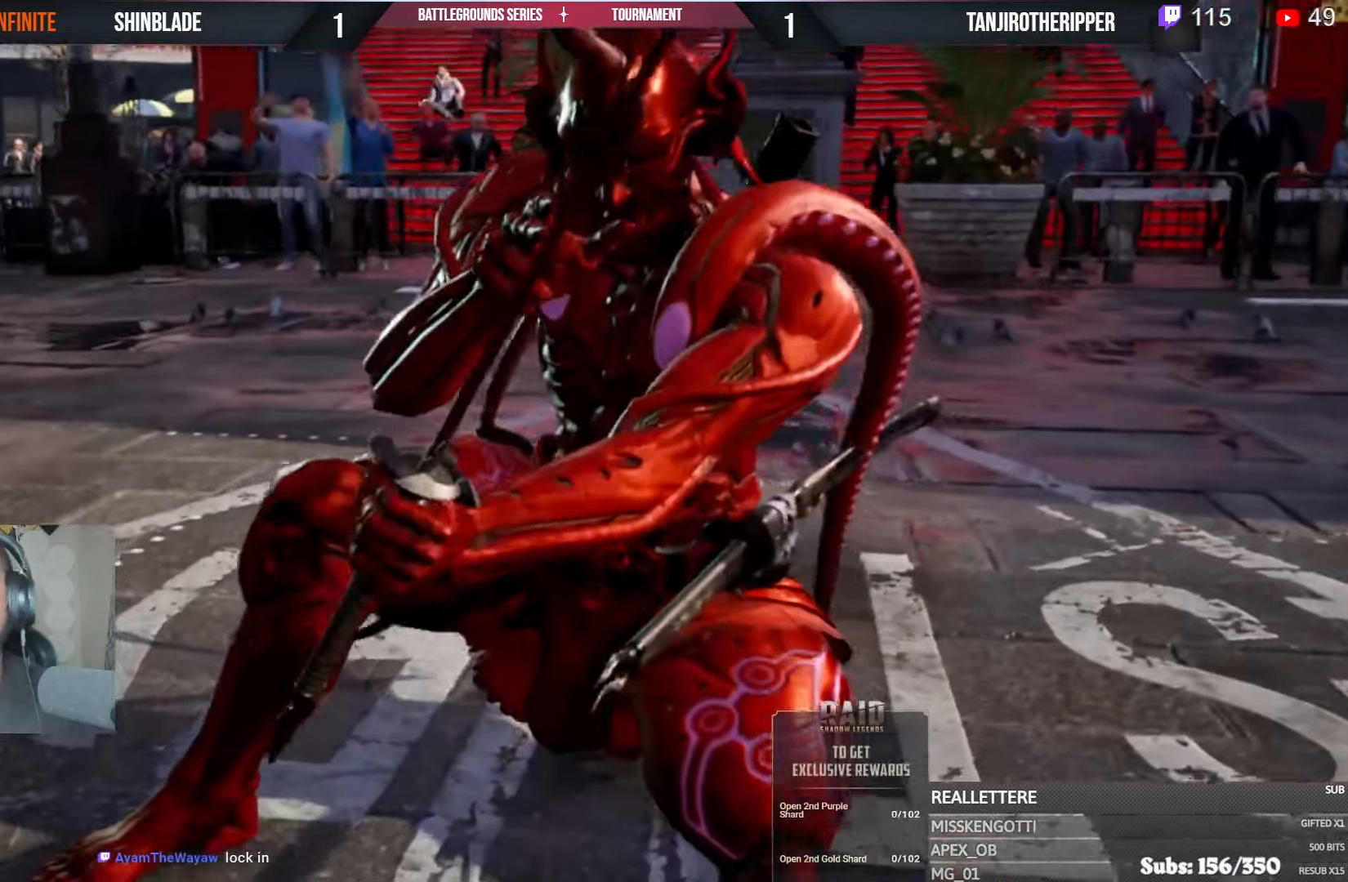
{"dt_ms": 500, "buttons": [], "left_stick": "center", "right_stick": "center", "events": []}